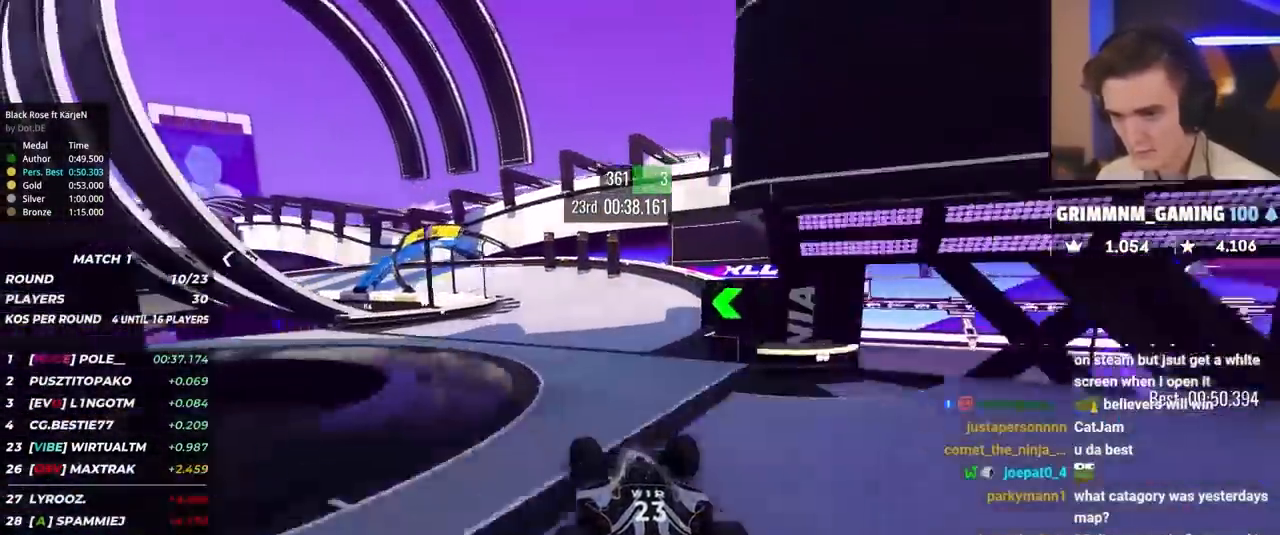
Gameplay with keyboard; each line is a JSON object with the keys held at the frame after it. "events" lists presses ("down") and releases ("up") of "brake", "down", "left", "right" and "up" between this image and that frame as [ms after this image, input, new state], when the widget could be followed in between. No other keys are recorded. Mouse input is not recorded. Key names are as the overlay labels them; some are game actions (e.g. jump) rather than physical keys.
{"keys": ["left", "up"], "events": [[133, "left", "up"], [183, "brake", "down"], [183, "left", "down"], [333, "brake", "up"], [417, "up", "up"], [467, "up", "down"]]}
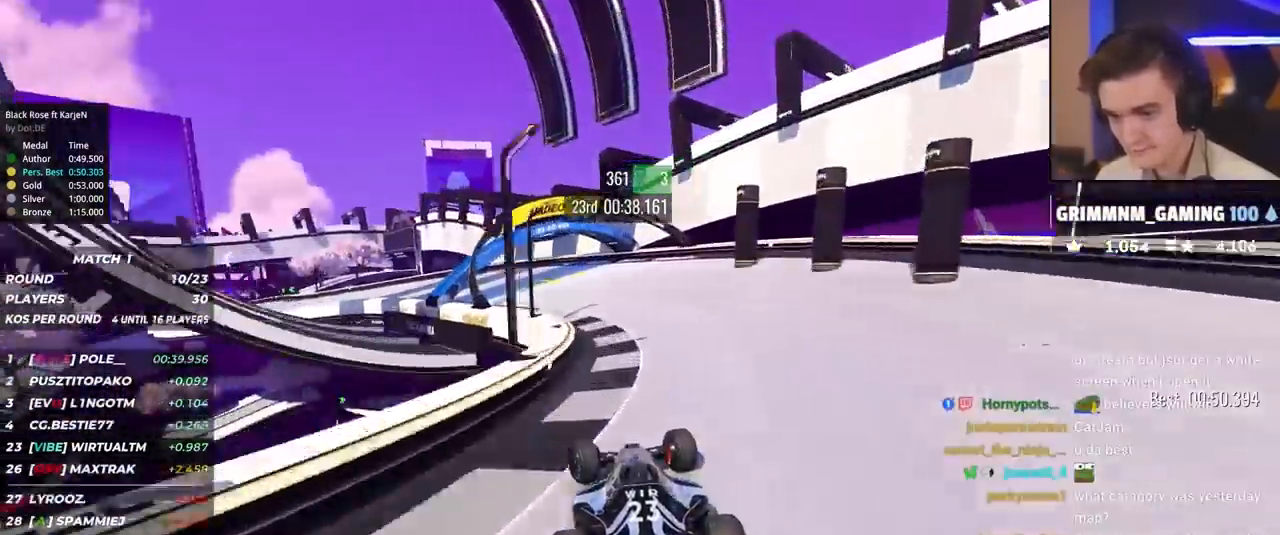
{"keys": ["left", "up"], "events": [[67, "brake", "down"], [67, "left", "up"], [150, "left", "down"], [300, "brake", "up"]]}
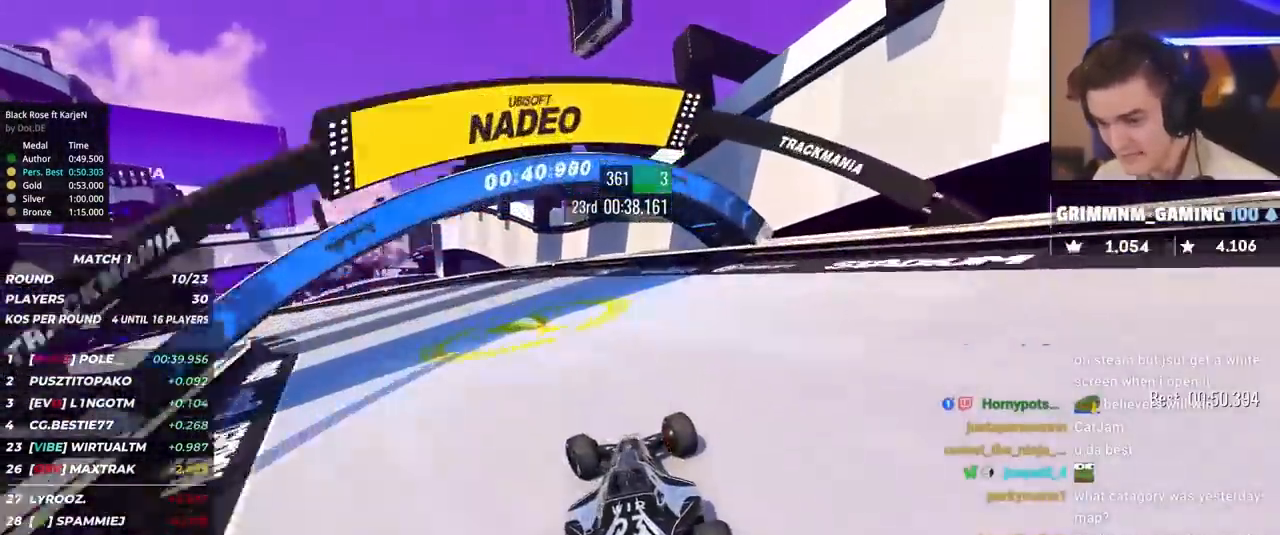
{"keys": ["left", "up"], "events": []}
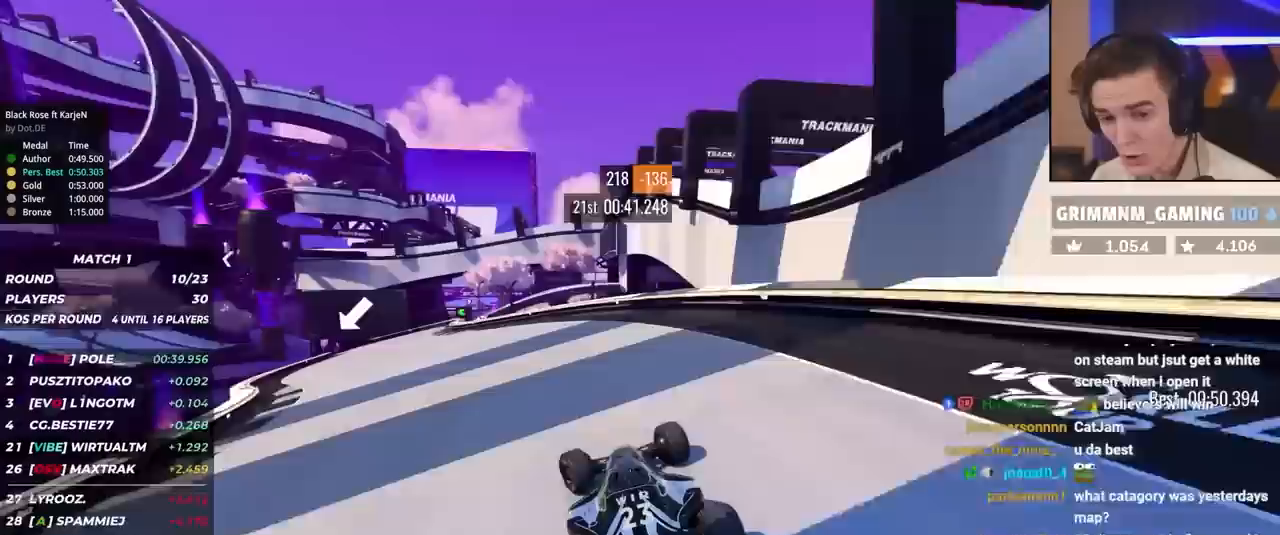
{"keys": ["left", "up"], "events": [[133, "left", "up"], [417, "left", "down"]]}
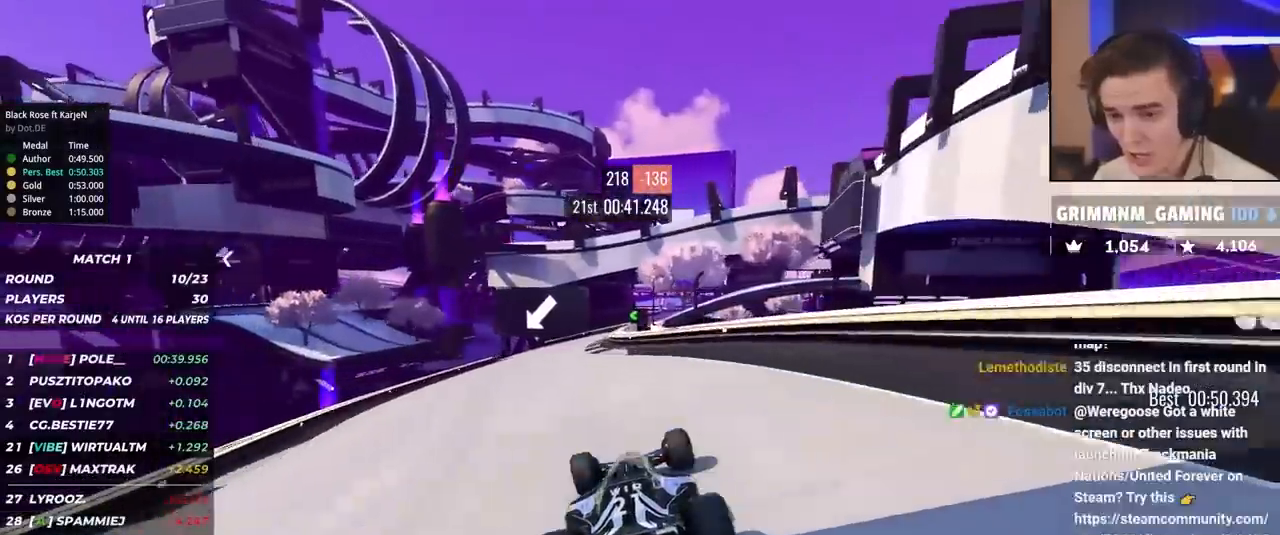
{"keys": ["left", "up"], "events": [[150, "left", "up"], [483, "left", "down"]]}
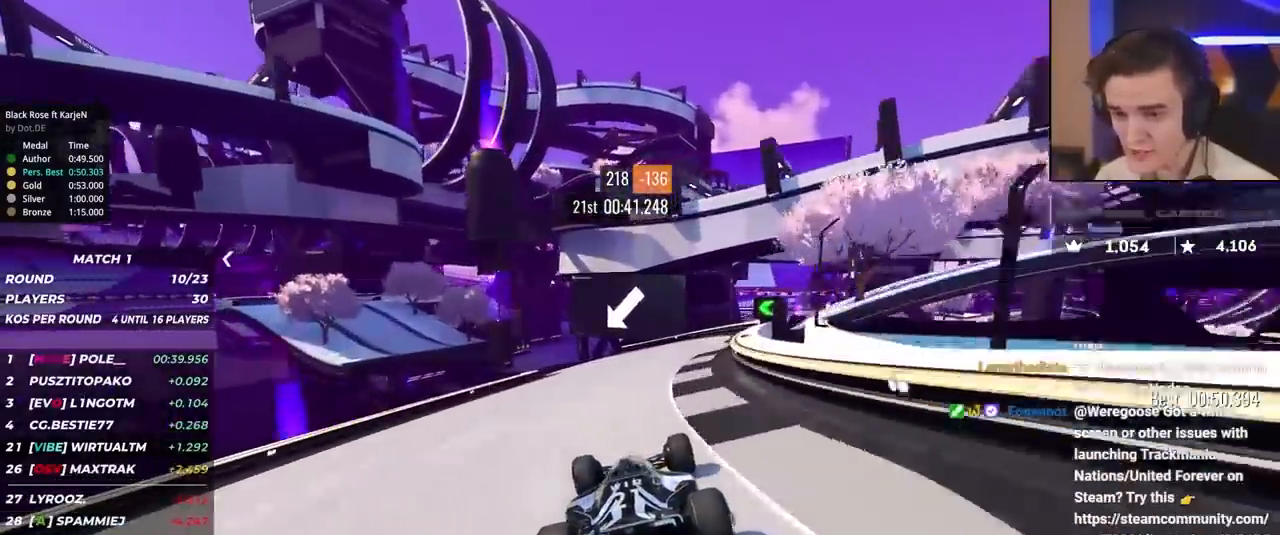
{"keys": ["up"], "events": [[83, "left", "up"]]}
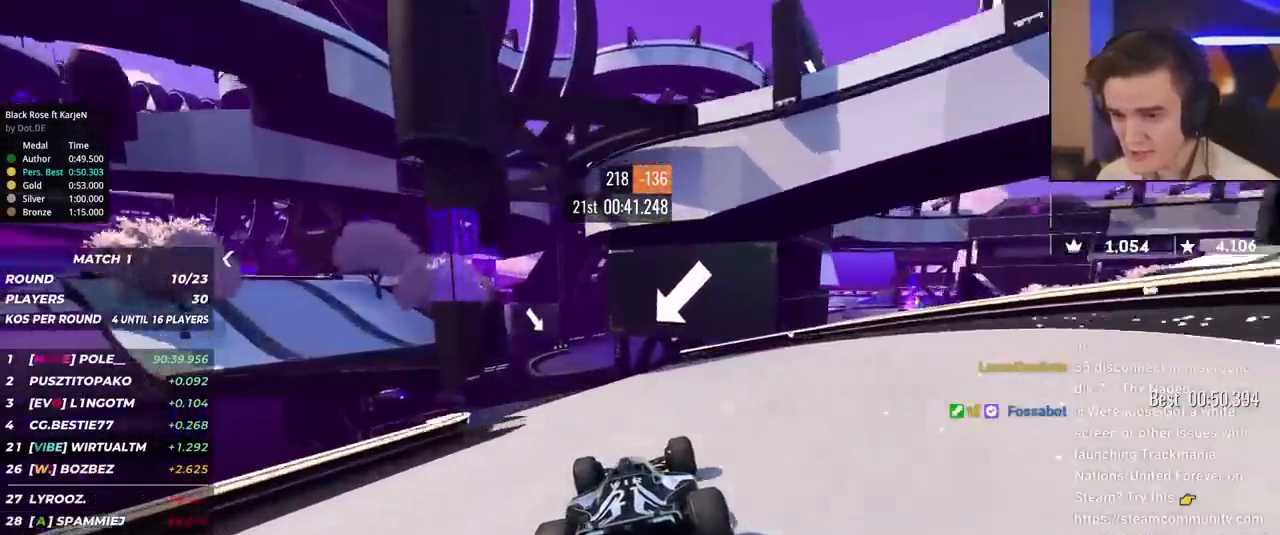
{"keys": ["up"], "events": [[100, "left", "down"], [233, "left", "up"], [283, "right", "down"], [317, "right", "up"]]}
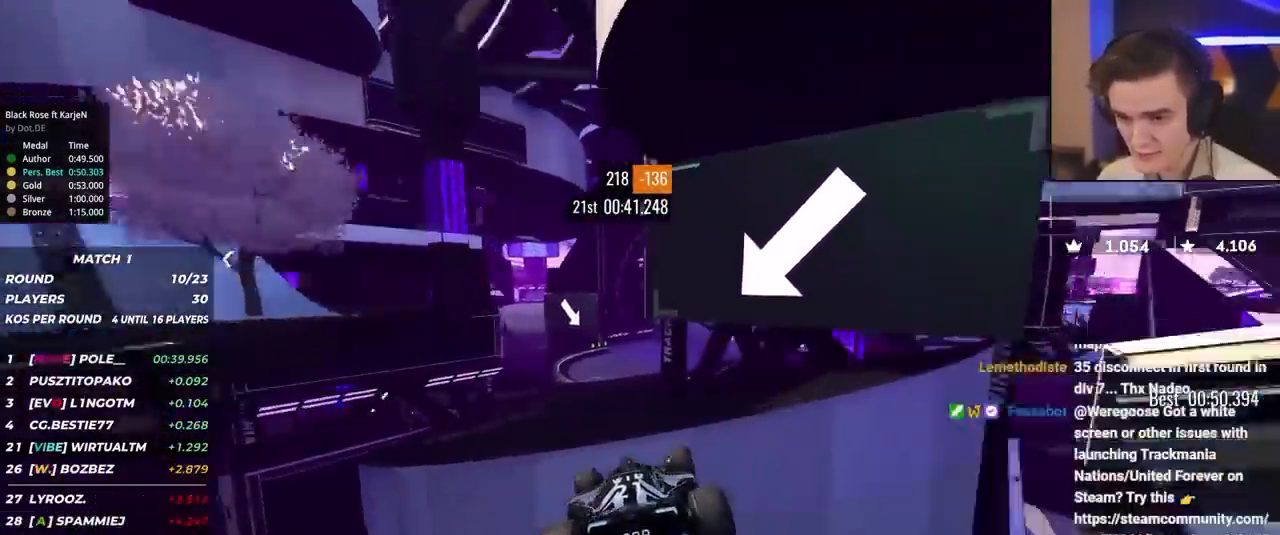
{"keys": ["up"], "events": [[150, "left", "down"], [383, "left", "up"]]}
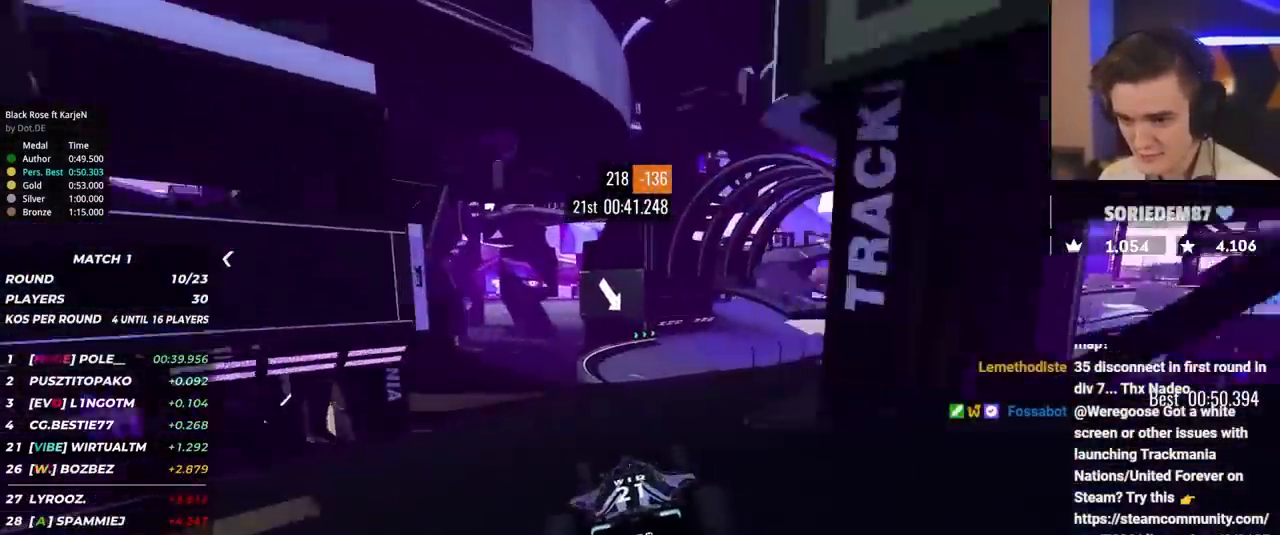
{"keys": ["up"], "events": [[67, "right", "down"], [217, "right", "up"], [317, "right", "down"], [450, "right", "up"]]}
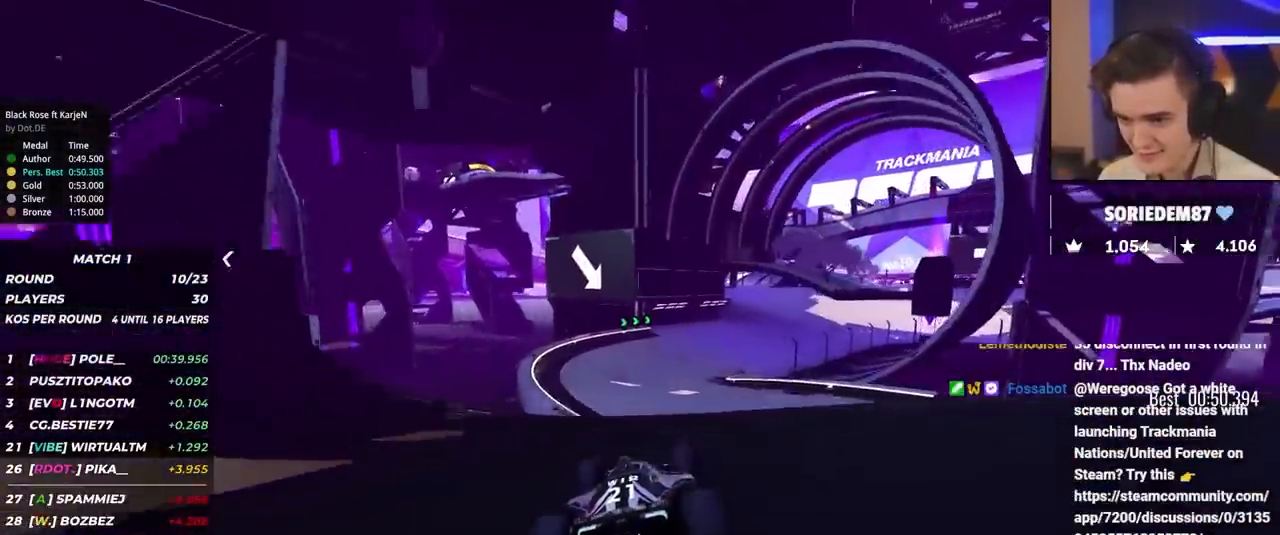
{"keys": ["right", "up"], "events": [[133, "brake", "down"], [233, "brake", "up"], [467, "right", "down"]]}
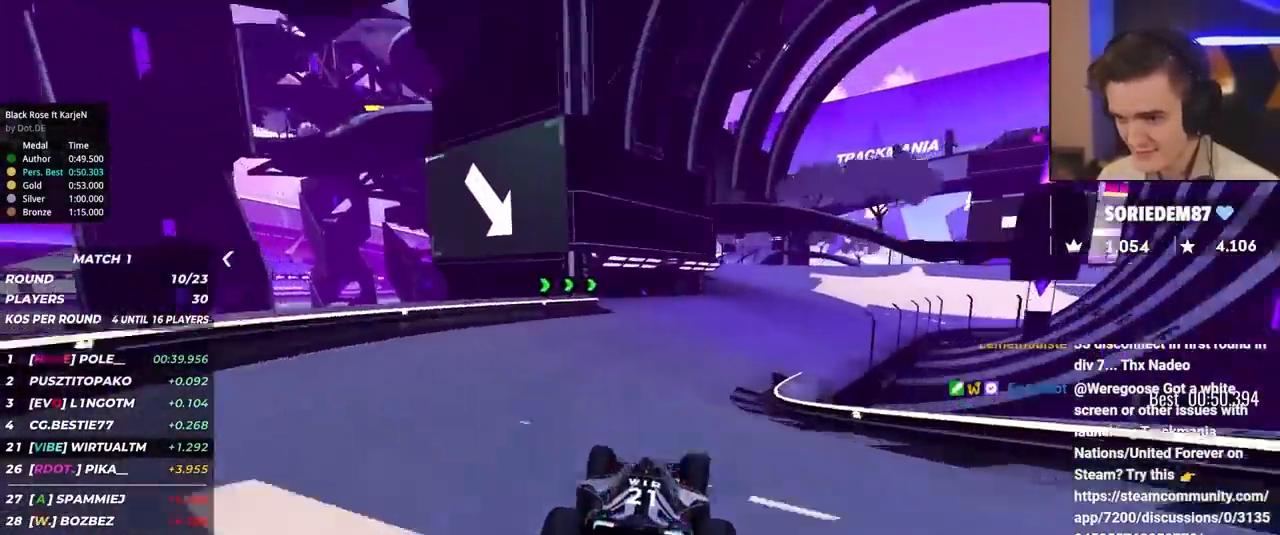
{"keys": ["up"], "events": [[100, "right", "up"], [150, "right", "down"], [333, "right", "up"], [383, "right", "down"], [483, "right", "up"]]}
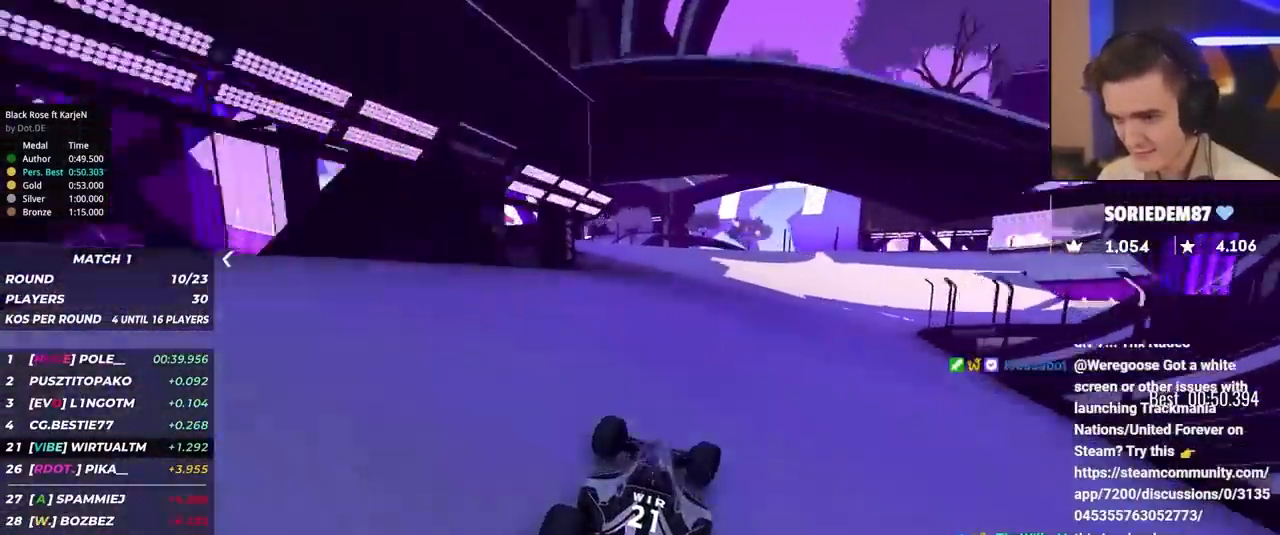
{"keys": ["right", "up"], "events": [[33, "right", "down"], [167, "right", "up"], [267, "right", "down"]]}
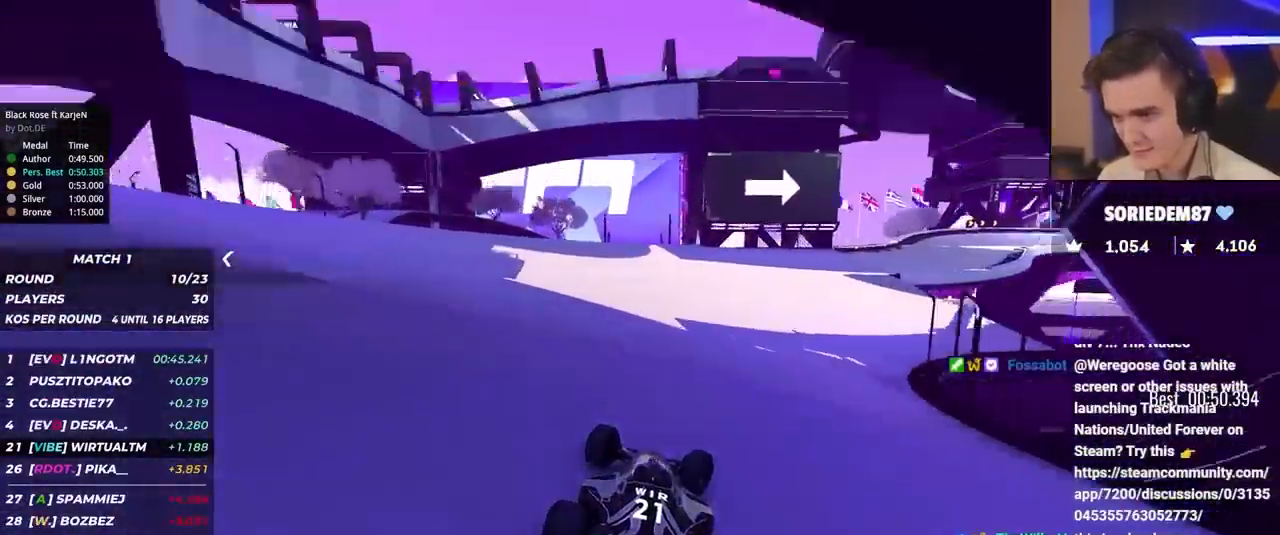
{"keys": ["right", "up"], "events": [[233, "right", "up"], [367, "right", "down"]]}
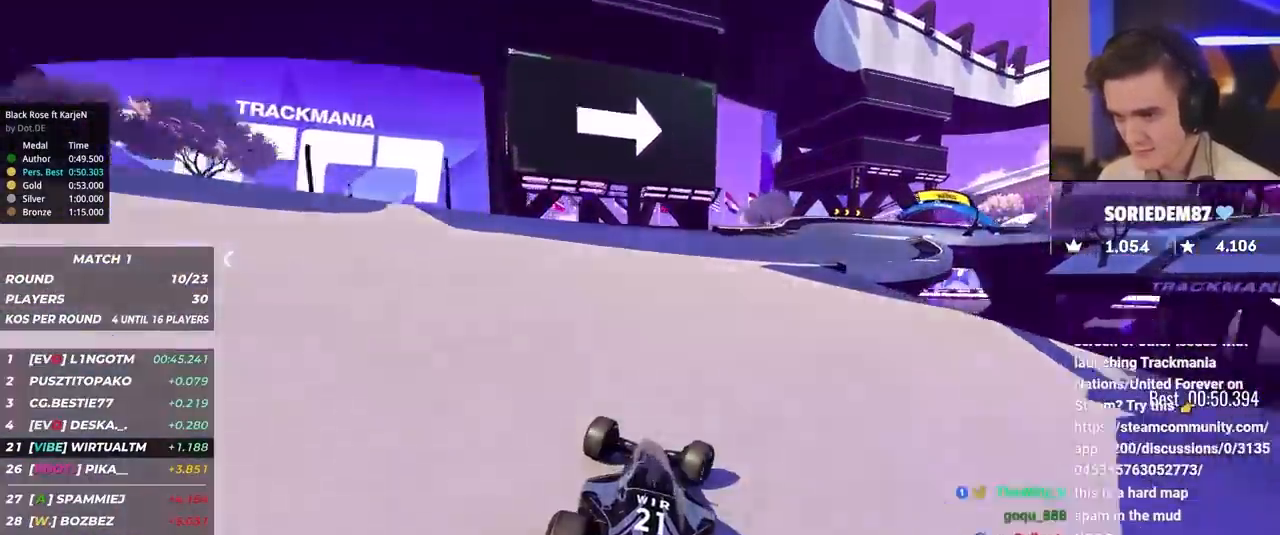
{"keys": ["right", "up"], "events": []}
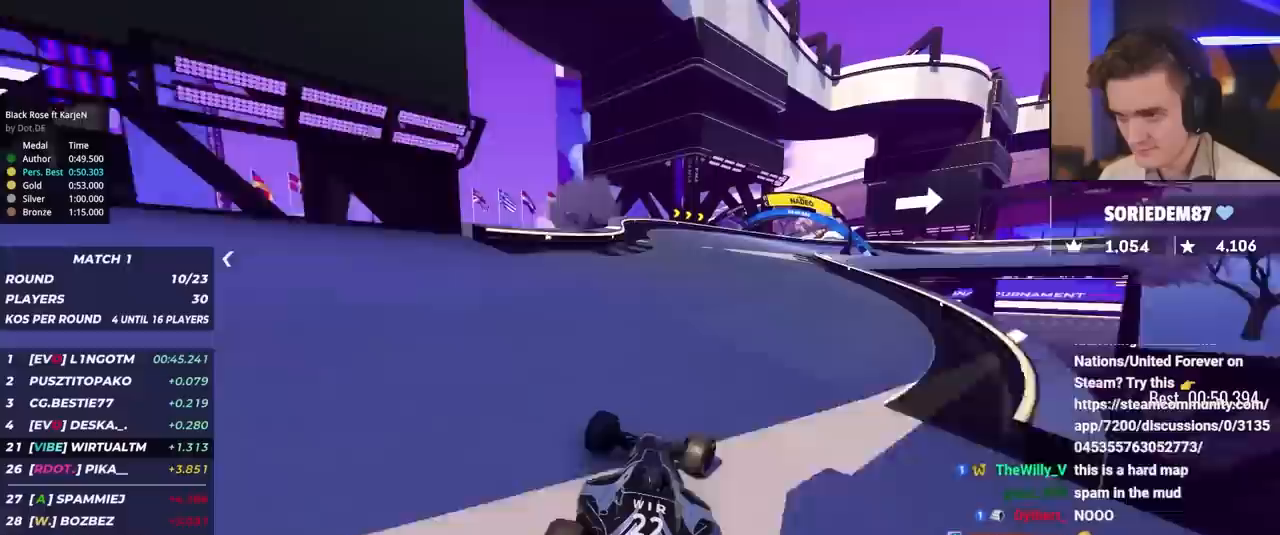
{"keys": ["brake", "right", "up"], "events": [[83, "right", "up"], [117, "brake", "down"], [117, "right", "down"]]}
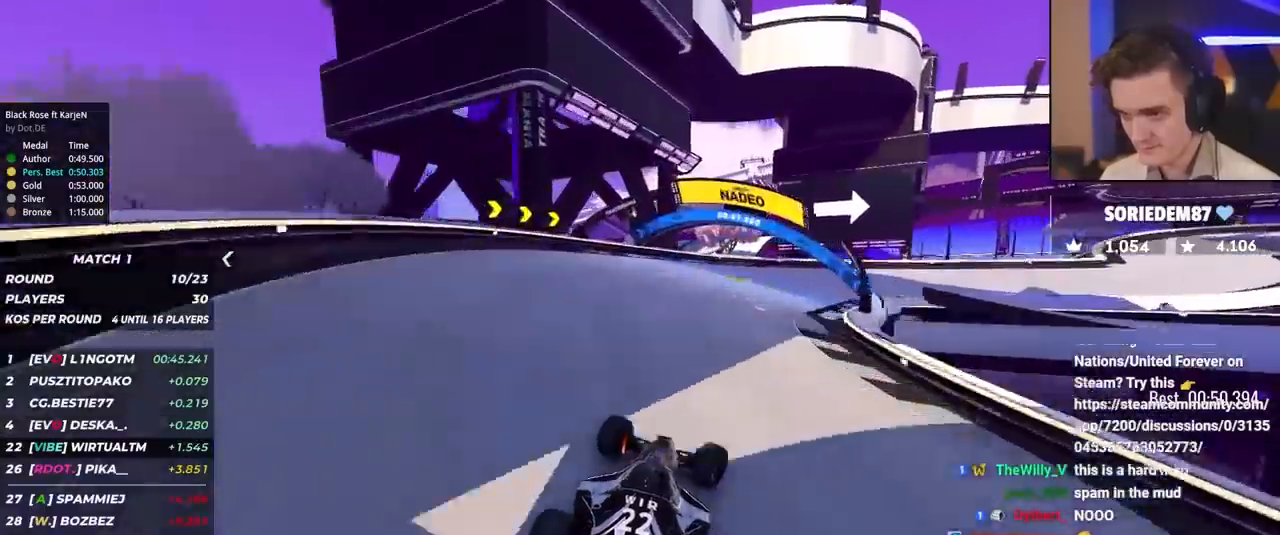
{"keys": ["right", "up"], "events": [[33, "brake", "up"], [217, "up", "up"], [300, "up", "down"]]}
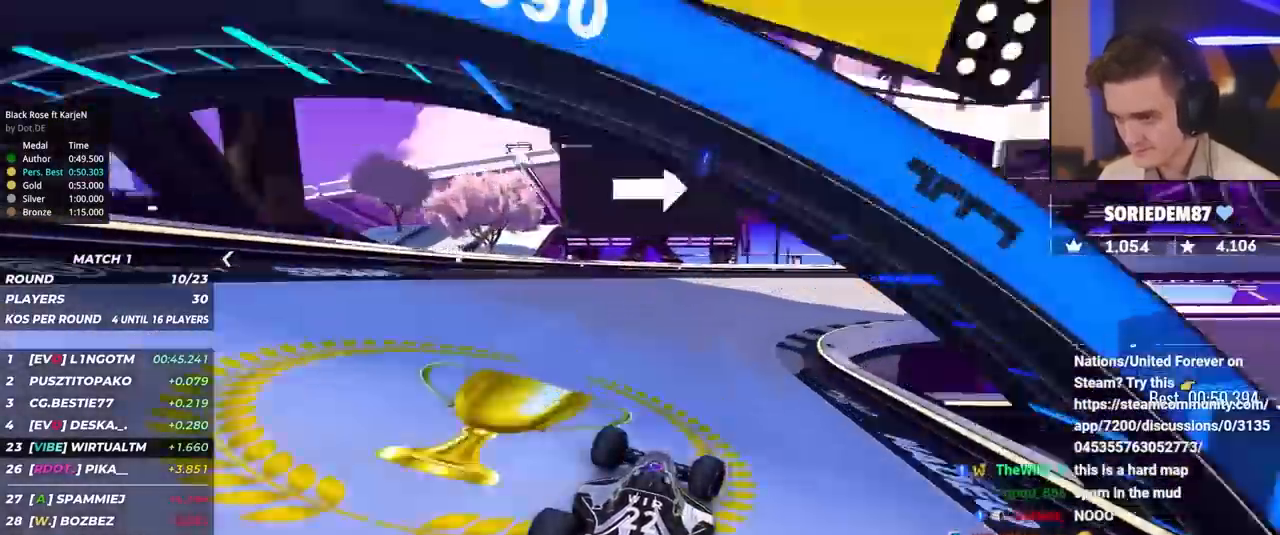
{"keys": ["right", "up"], "events": [[50, "up", "up"], [183, "up", "down"]]}
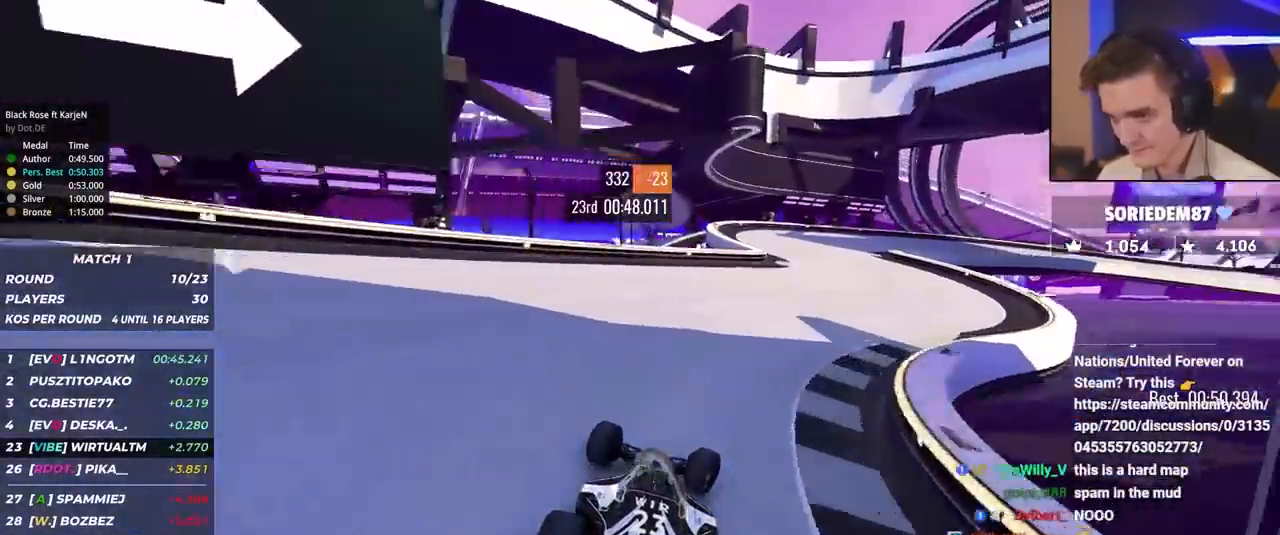
{"keys": ["up"], "events": [[350, "right", "up"], [383, "right", "down"], [483, "right", "up"]]}
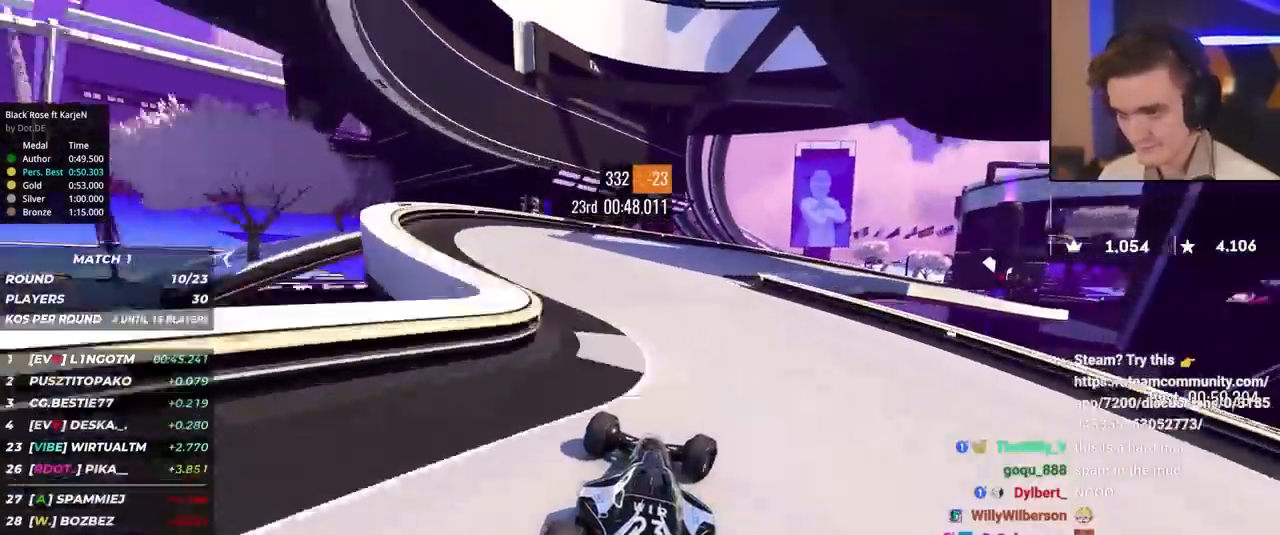
{"keys": ["right", "up"], "events": [[83, "right", "down"]]}
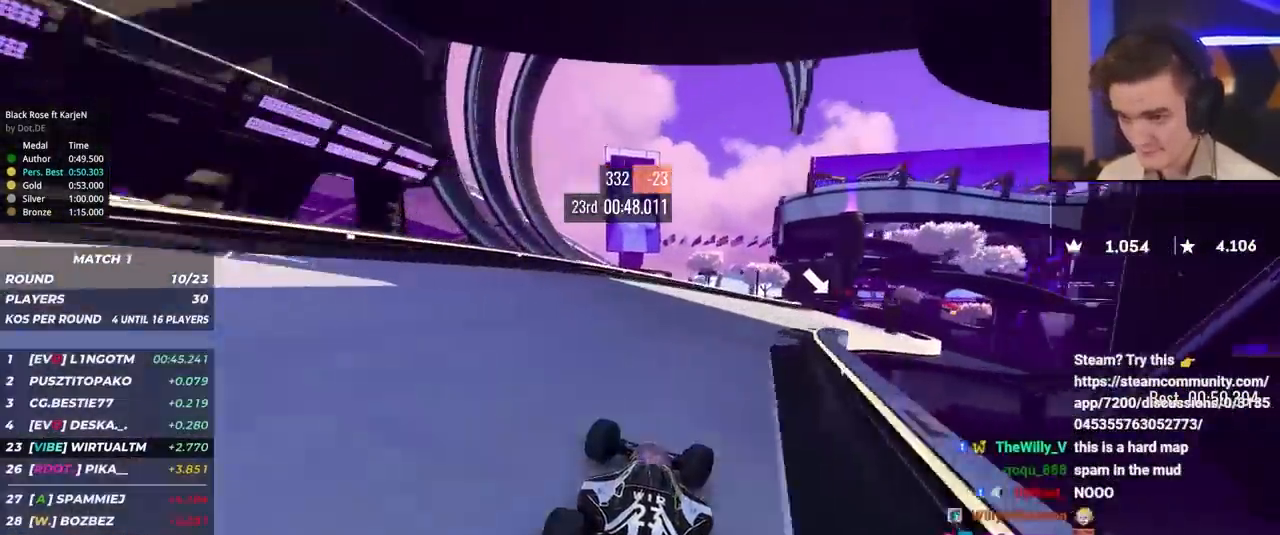
{"keys": ["up"], "events": [[333, "right", "up"]]}
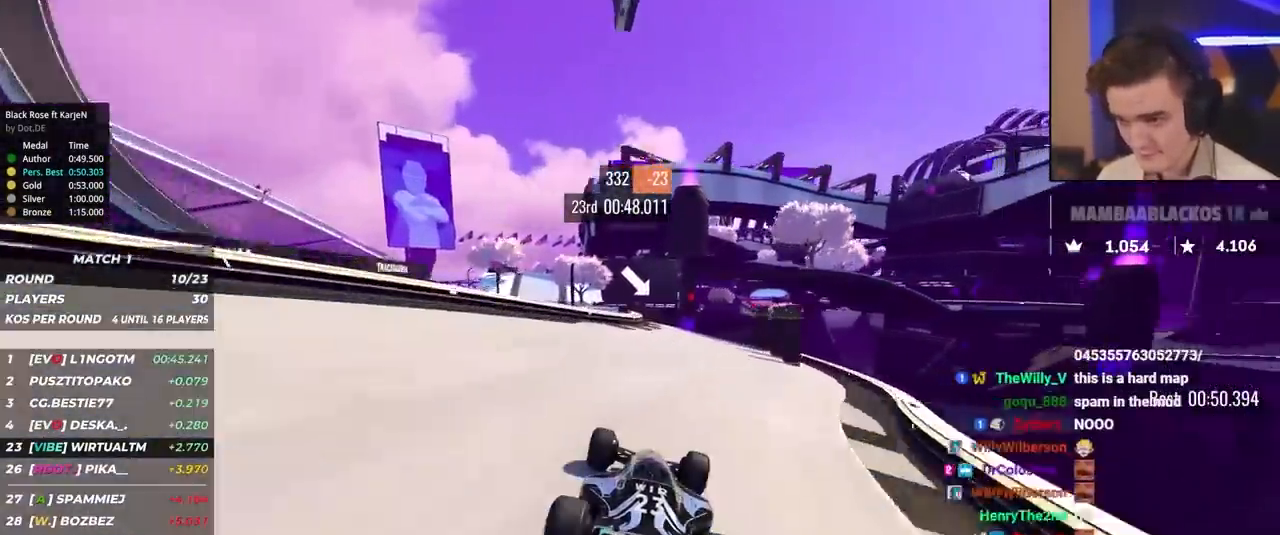
{"keys": ["up"], "events": [[17, "right", "down"], [250, "right", "up"]]}
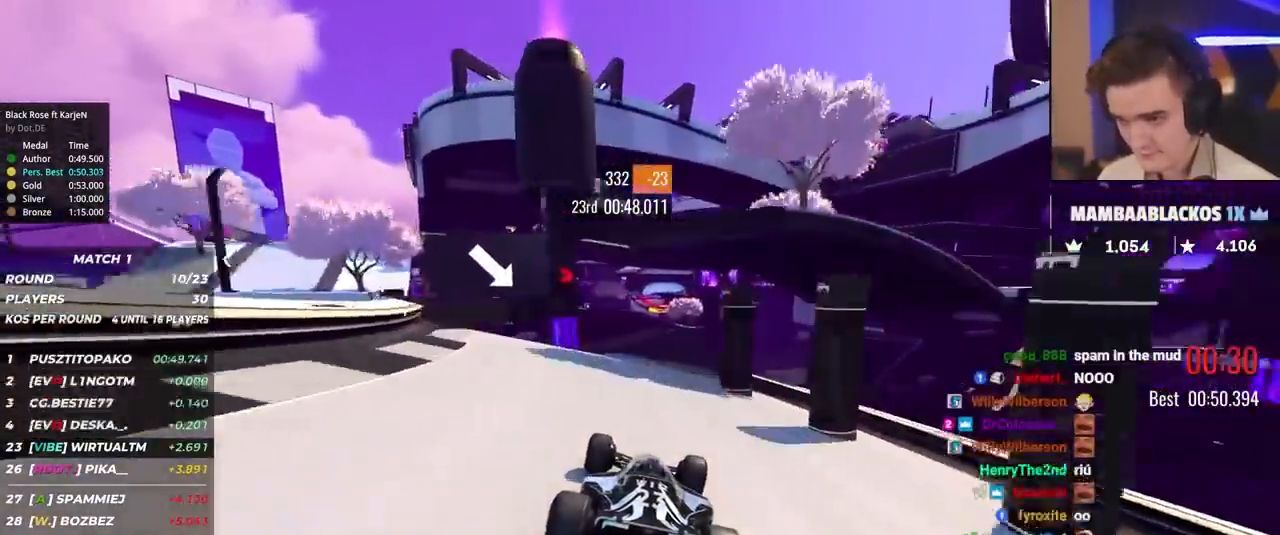
{"keys": ["brake", "up"], "events": [[83, "left", "down"], [117, "left", "up"], [450, "brake", "down"]]}
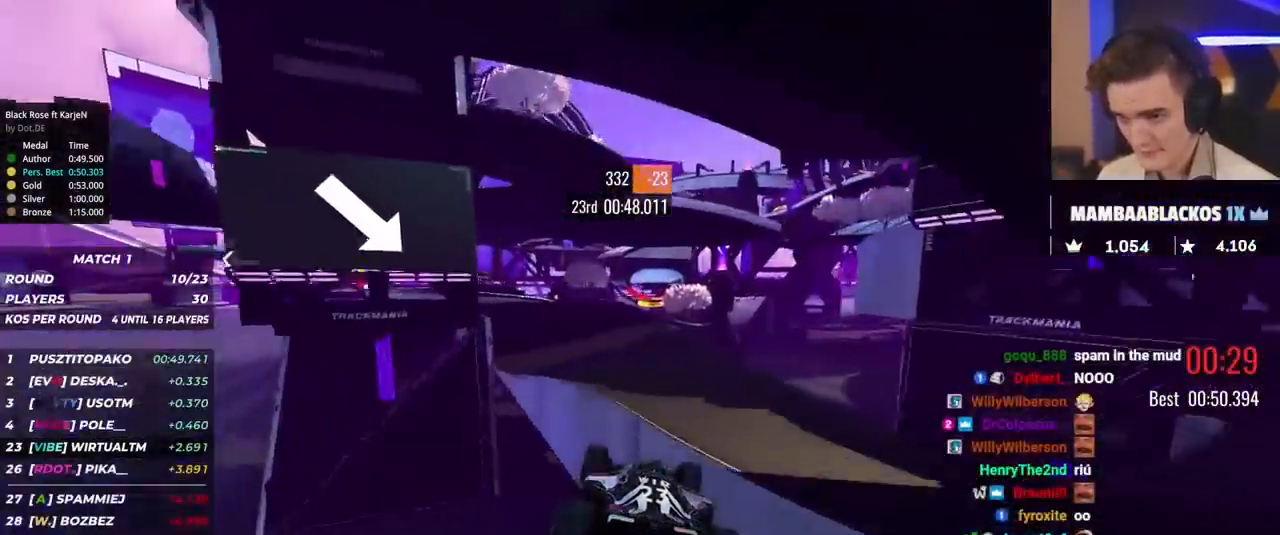
{"keys": ["up"], "events": [[50, "brake", "up"], [183, "right", "down"], [367, "right", "up"]]}
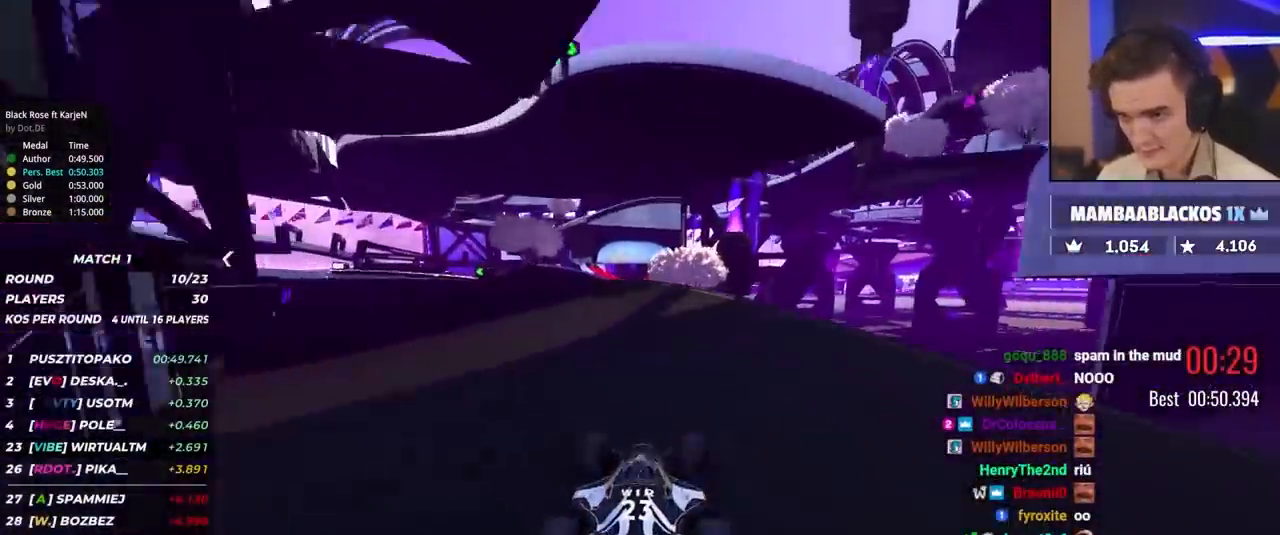
{"keys": ["right", "up"], "events": [[17, "left", "down"], [50, "left", "up"], [383, "brake", "down"], [383, "right", "down"], [483, "brake", "up"]]}
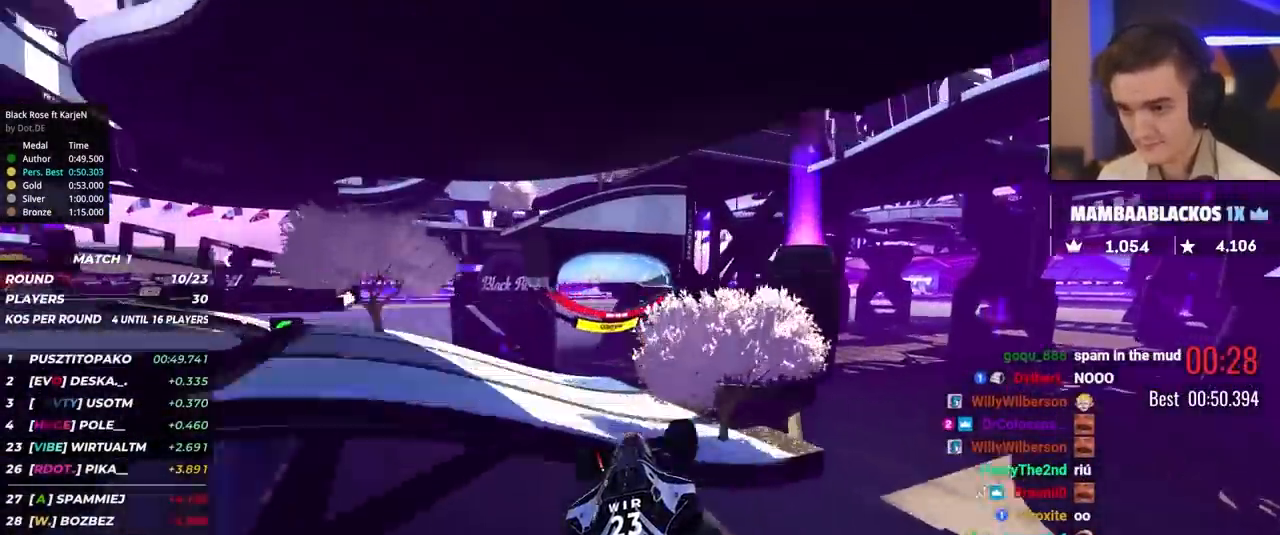
{"keys": ["left", "up"], "events": [[317, "right", "up"], [450, "left", "down"]]}
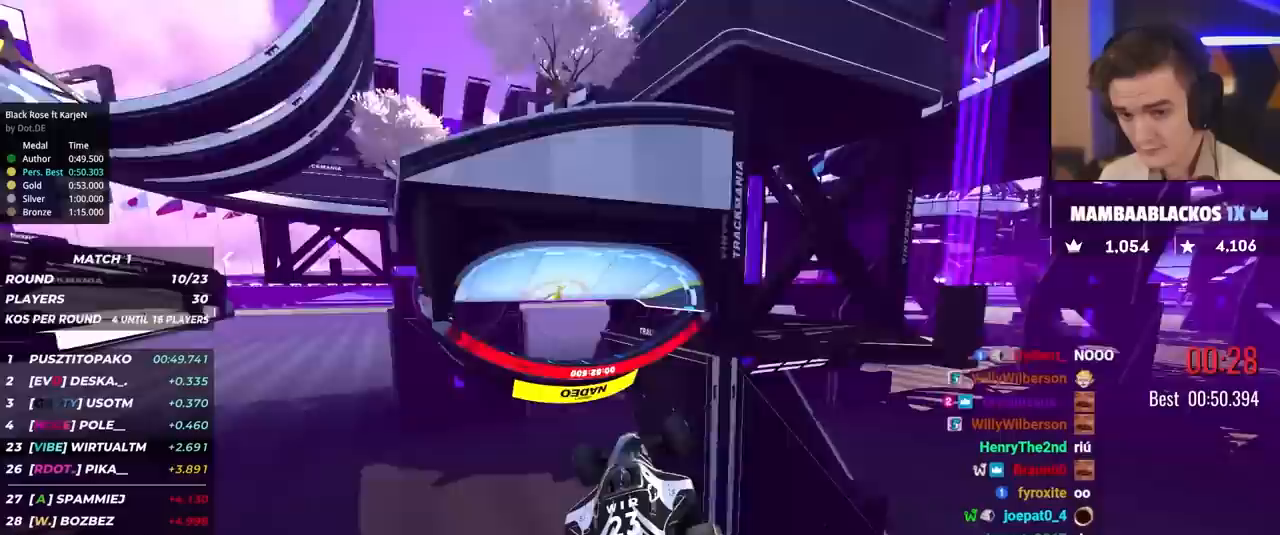
{"keys": ["left", "up"], "events": []}
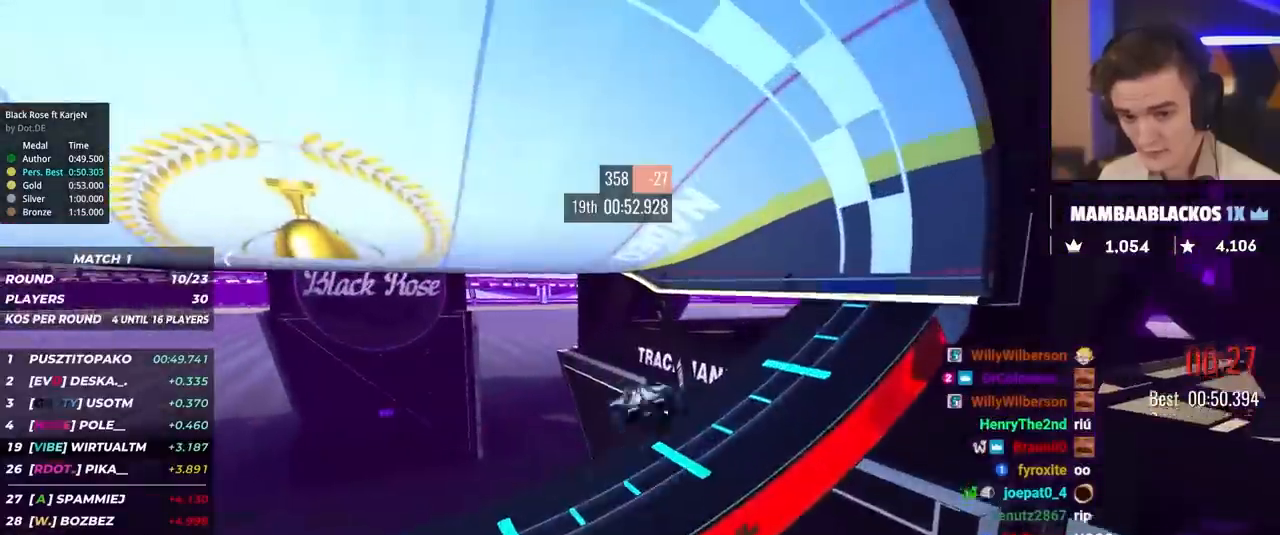
{"keys": ["left", "up"], "events": []}
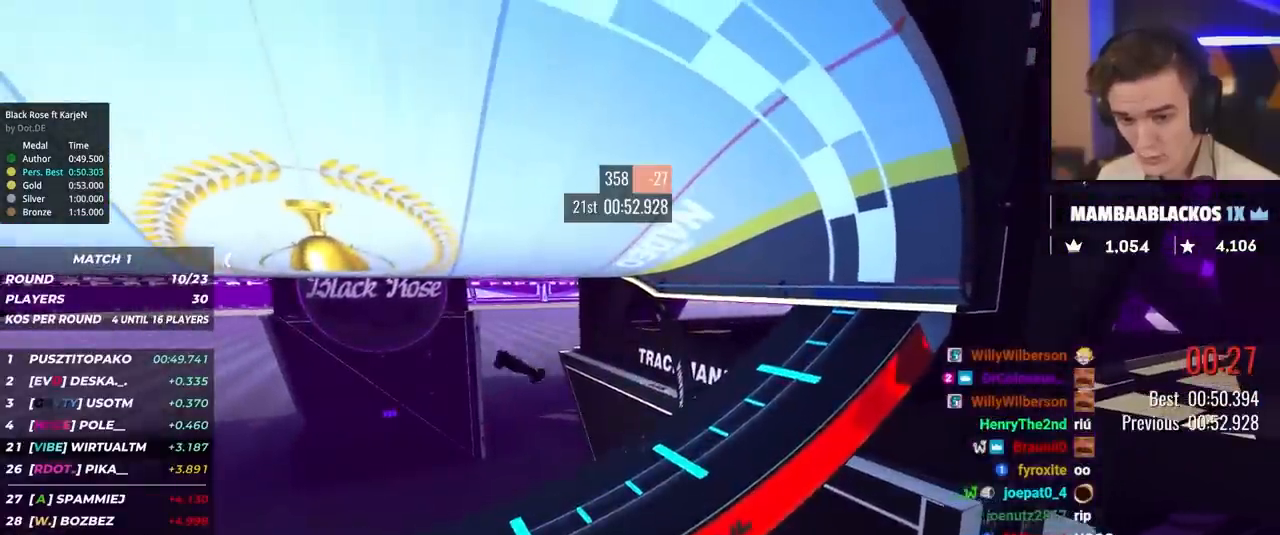
{"keys": ["left", "up"], "events": []}
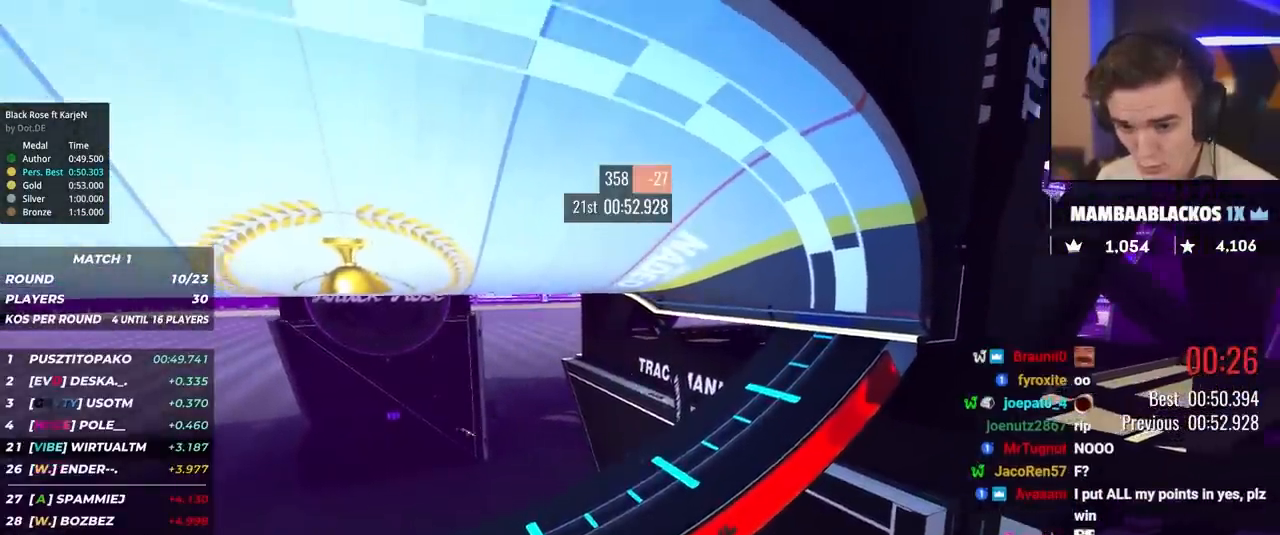
{"keys": ["left", "up"], "events": []}
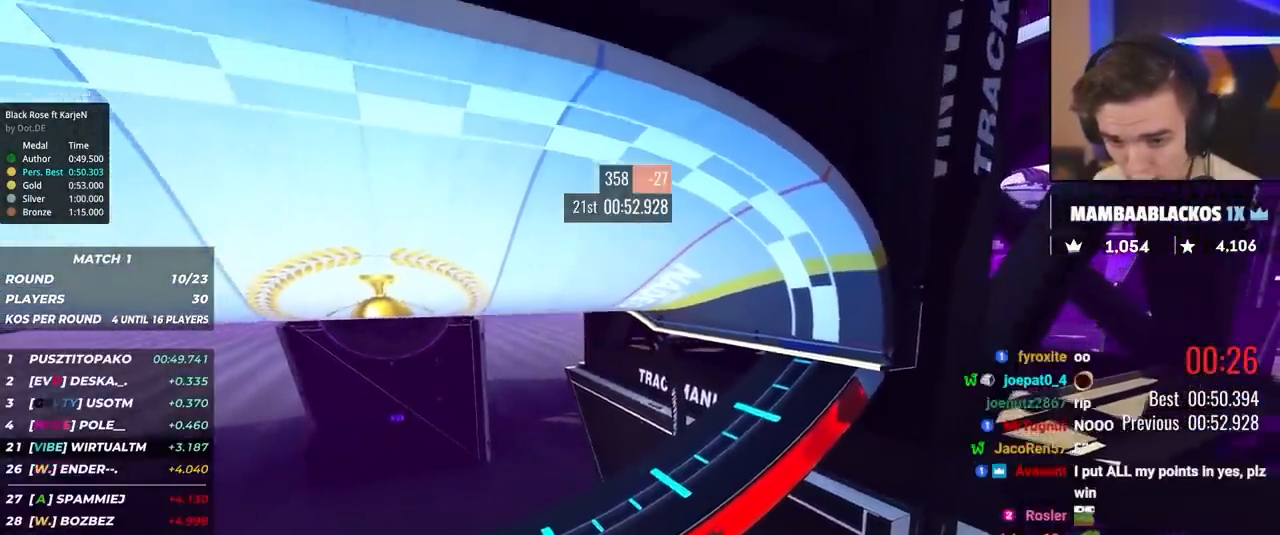
{"keys": [], "events": [[483, "left", "up"], [483, "up", "up"]]}